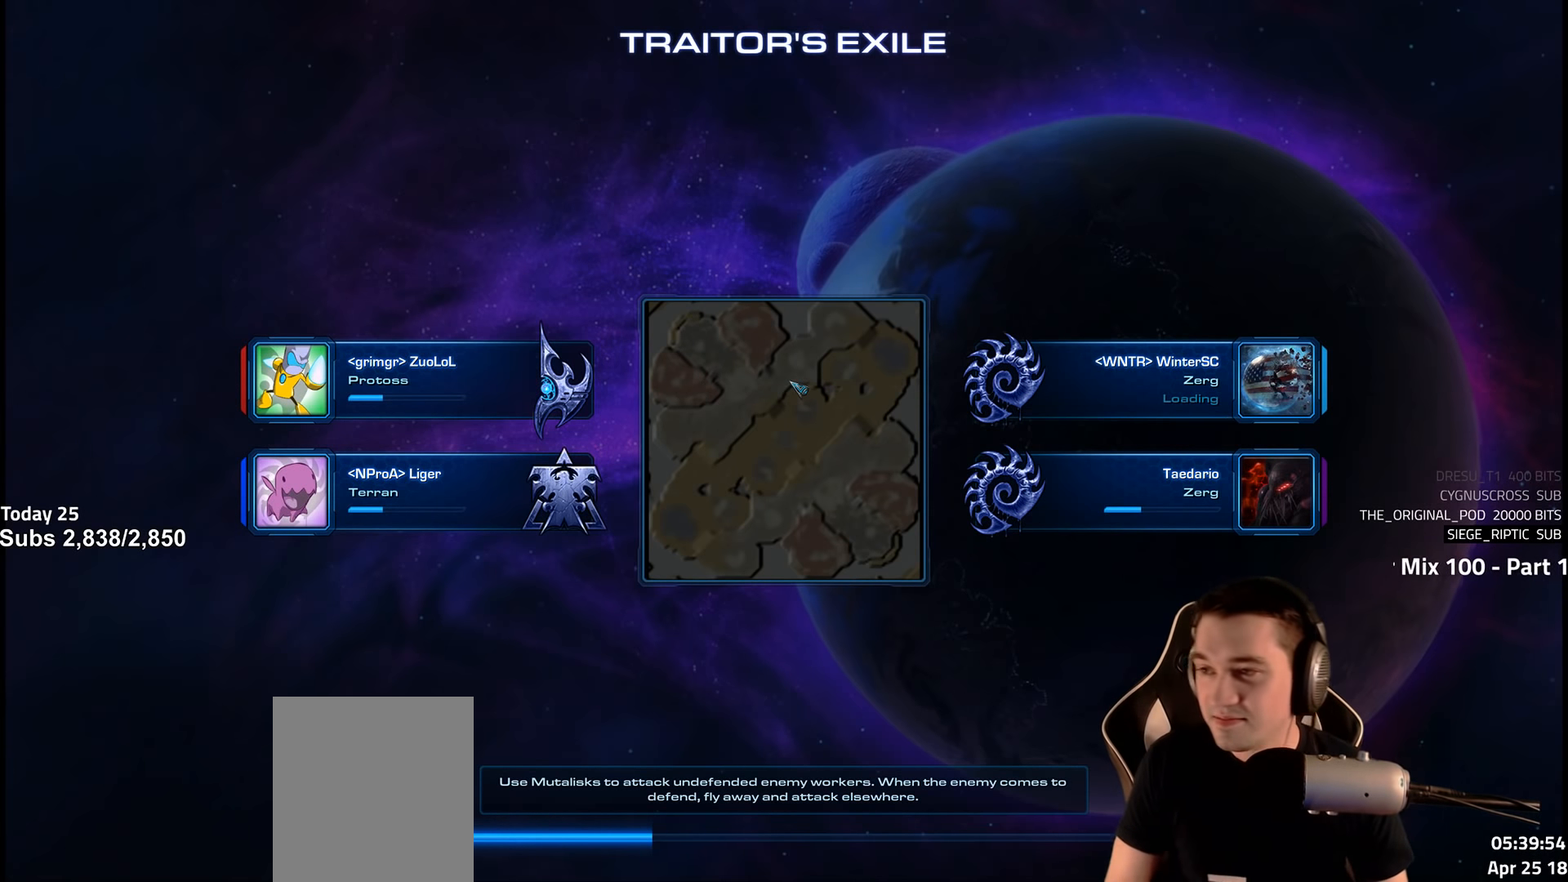
Gameplay with keyboard; each line is a JSON object with the keys held at the frame after it. "events" lists presses ("down") and releases ("up") of "1", "2", "3", "4", "5", "6", "a", "alt", "b", "c", "caps_lock", "ctrl", "d", "e", "escape", "f", "f1", "f2", "f3", "f4", "f5", "f6", "g", "q", "r", "s", "shift", "space", "super", "t", "tab", "tilde", "v", "w", "x" and "z" between this image and that frame as [ms after this image, input, new state], when the widget could be followed in between. No other keys are recorded. Mouse input is not recorded.
{"keys": [], "events": [[250, "shift", "down"], [367, "shift", "up"]]}
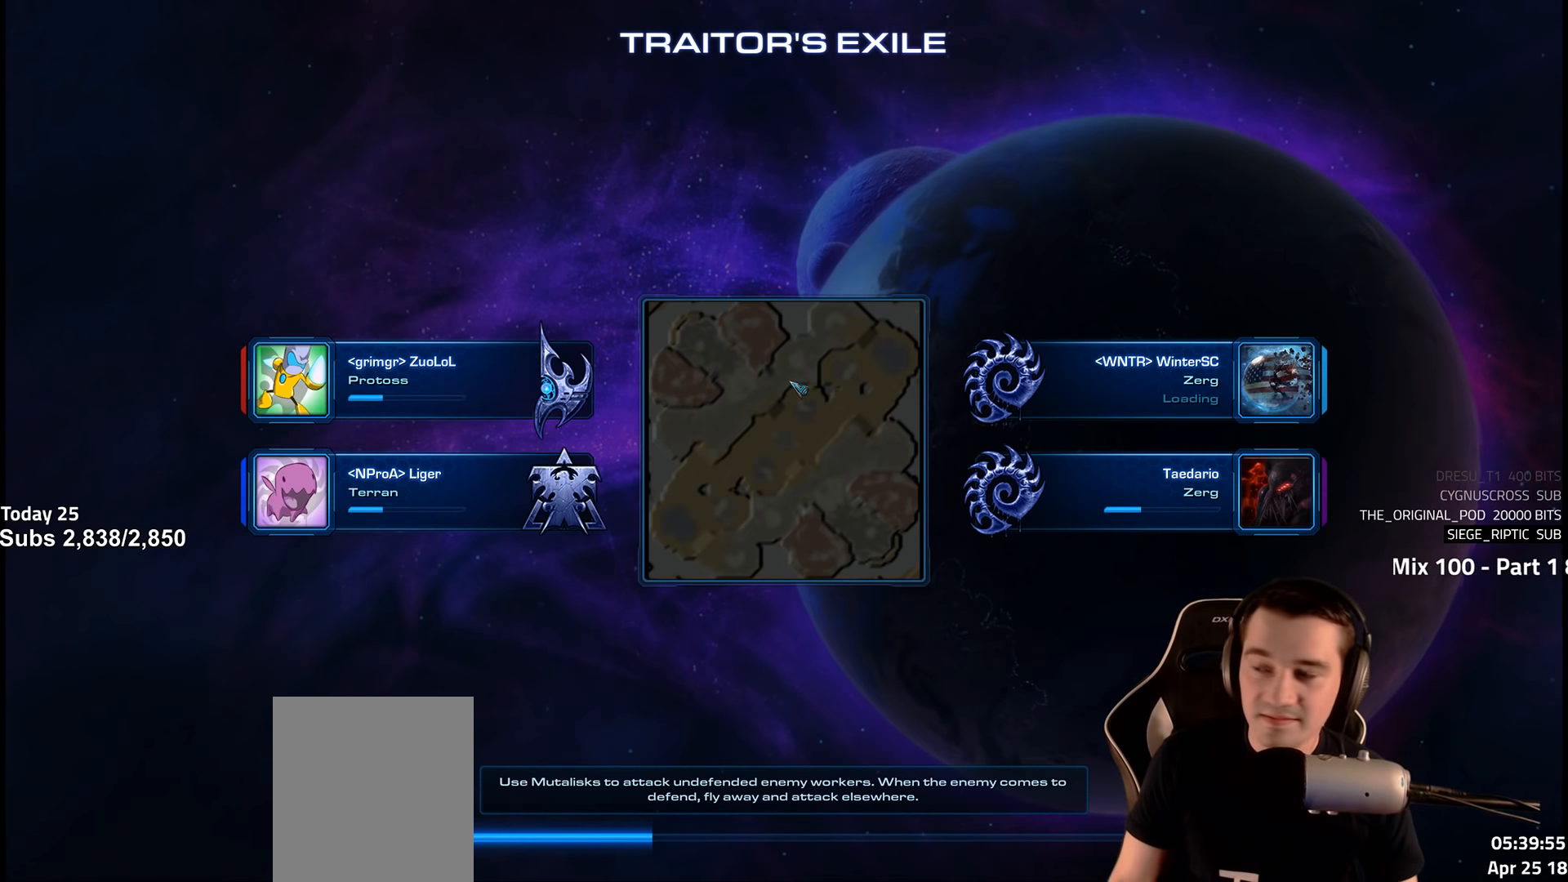
{"keys": ["alt"], "events": [[17, "alt", "down"], [167, "tab", "down"], [317, "tab", "up"]]}
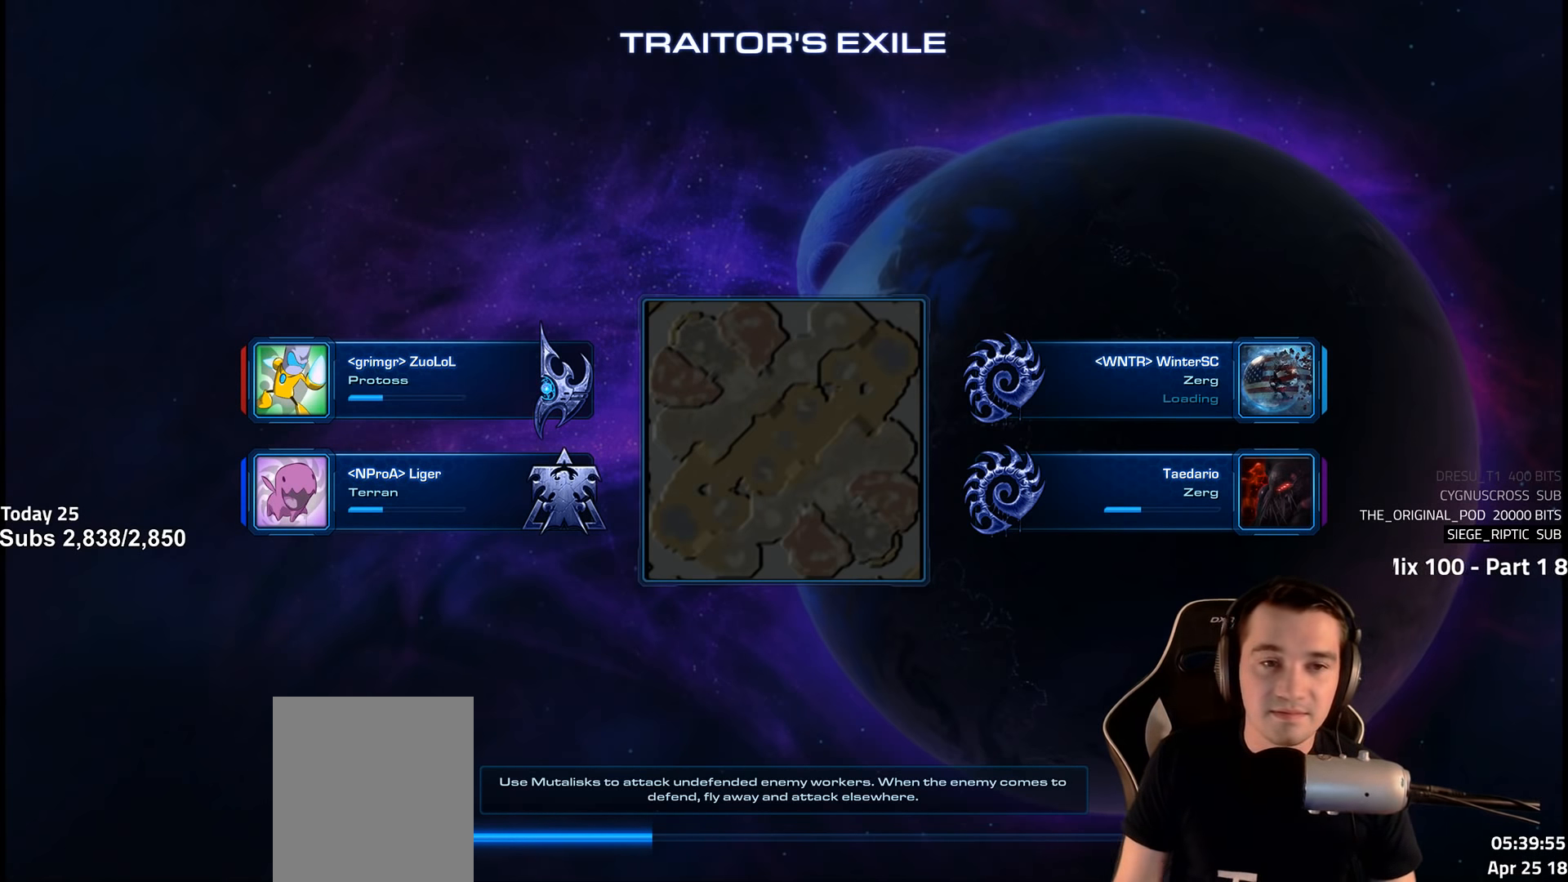
{"keys": [], "events": [[167, "alt", "up"], [367, "shift", "down"], [467, "shift", "up"]]}
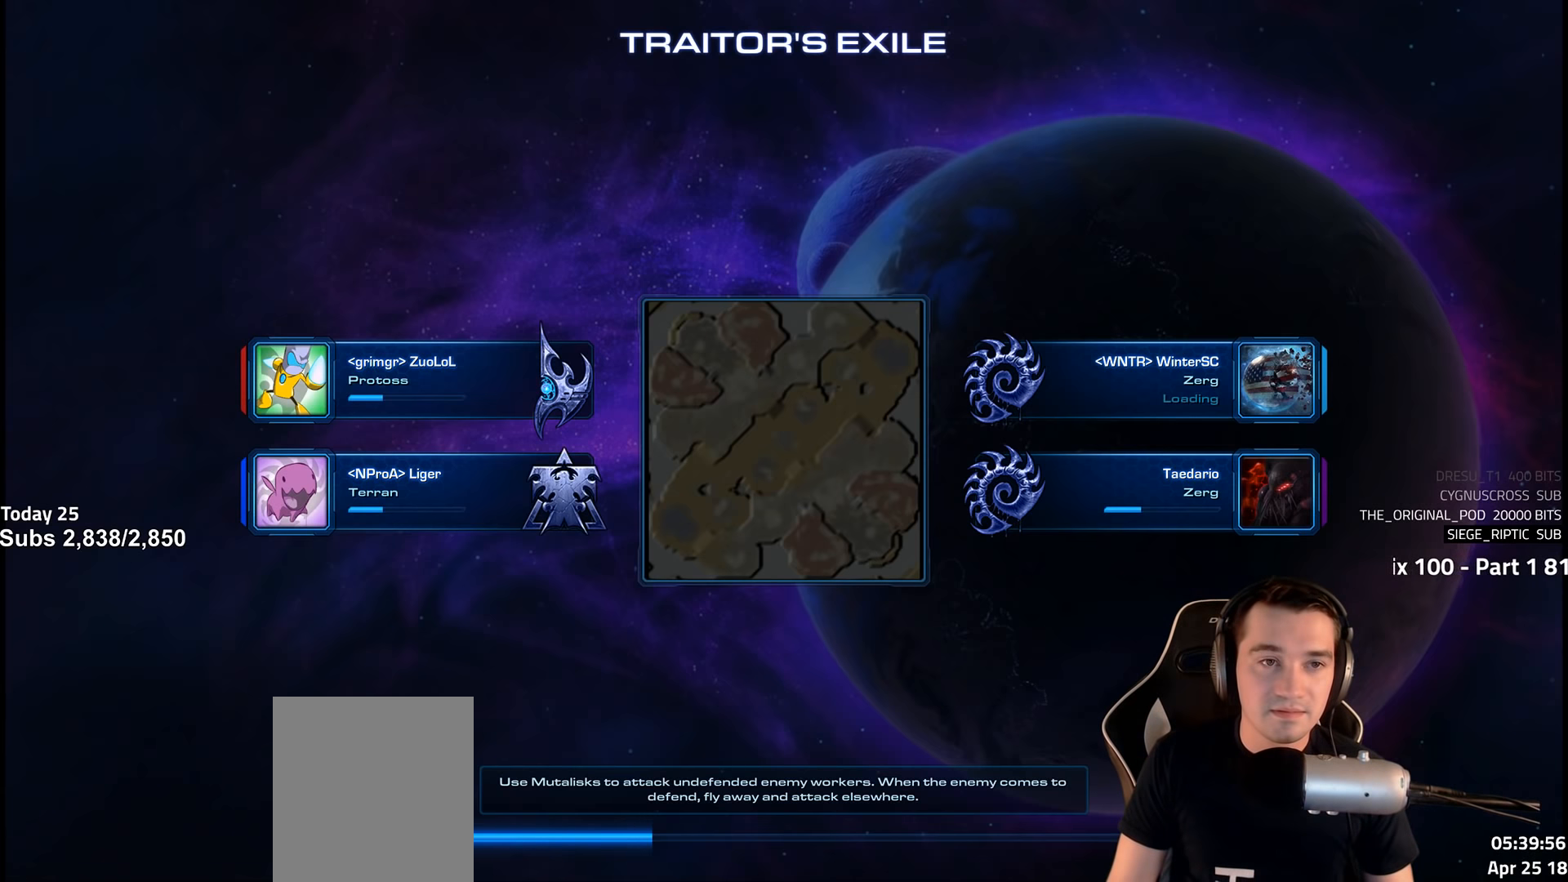
{"keys": [], "events": []}
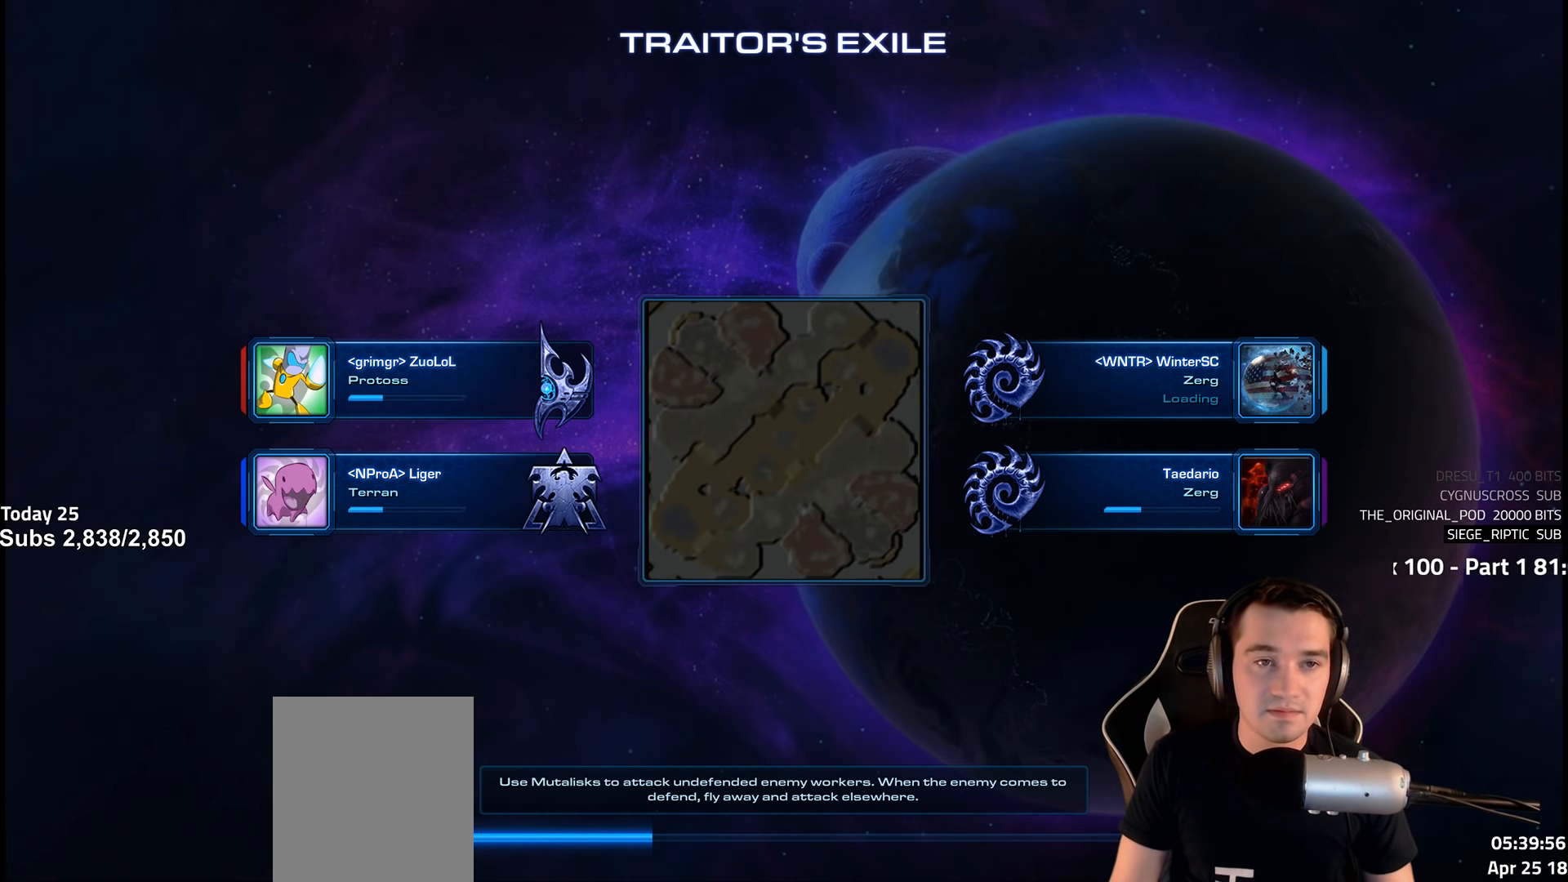
{"keys": [], "events": []}
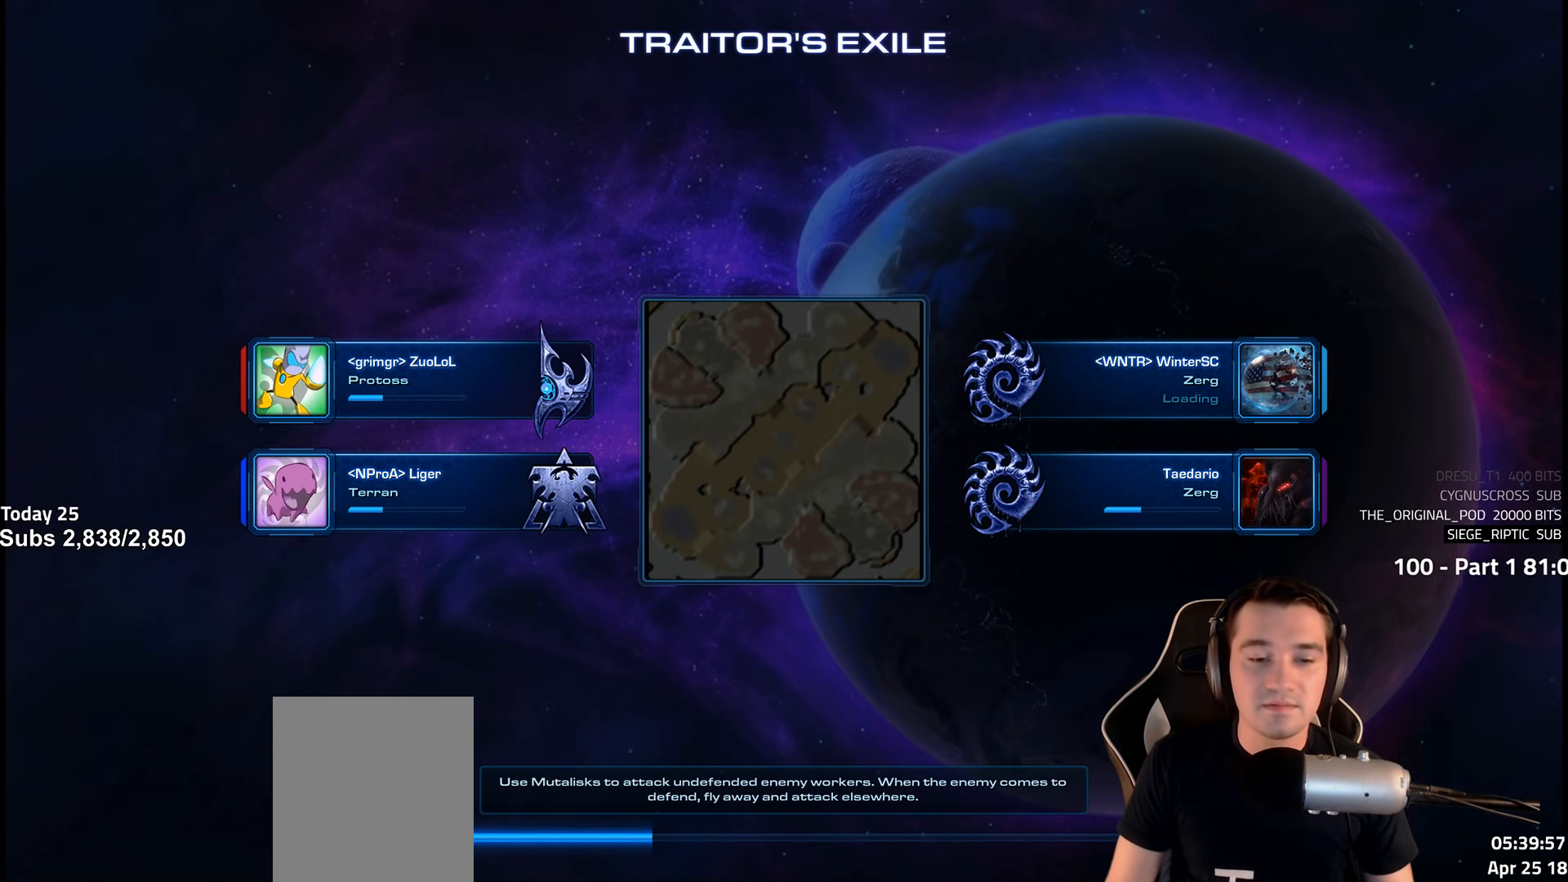
{"keys": [], "events": []}
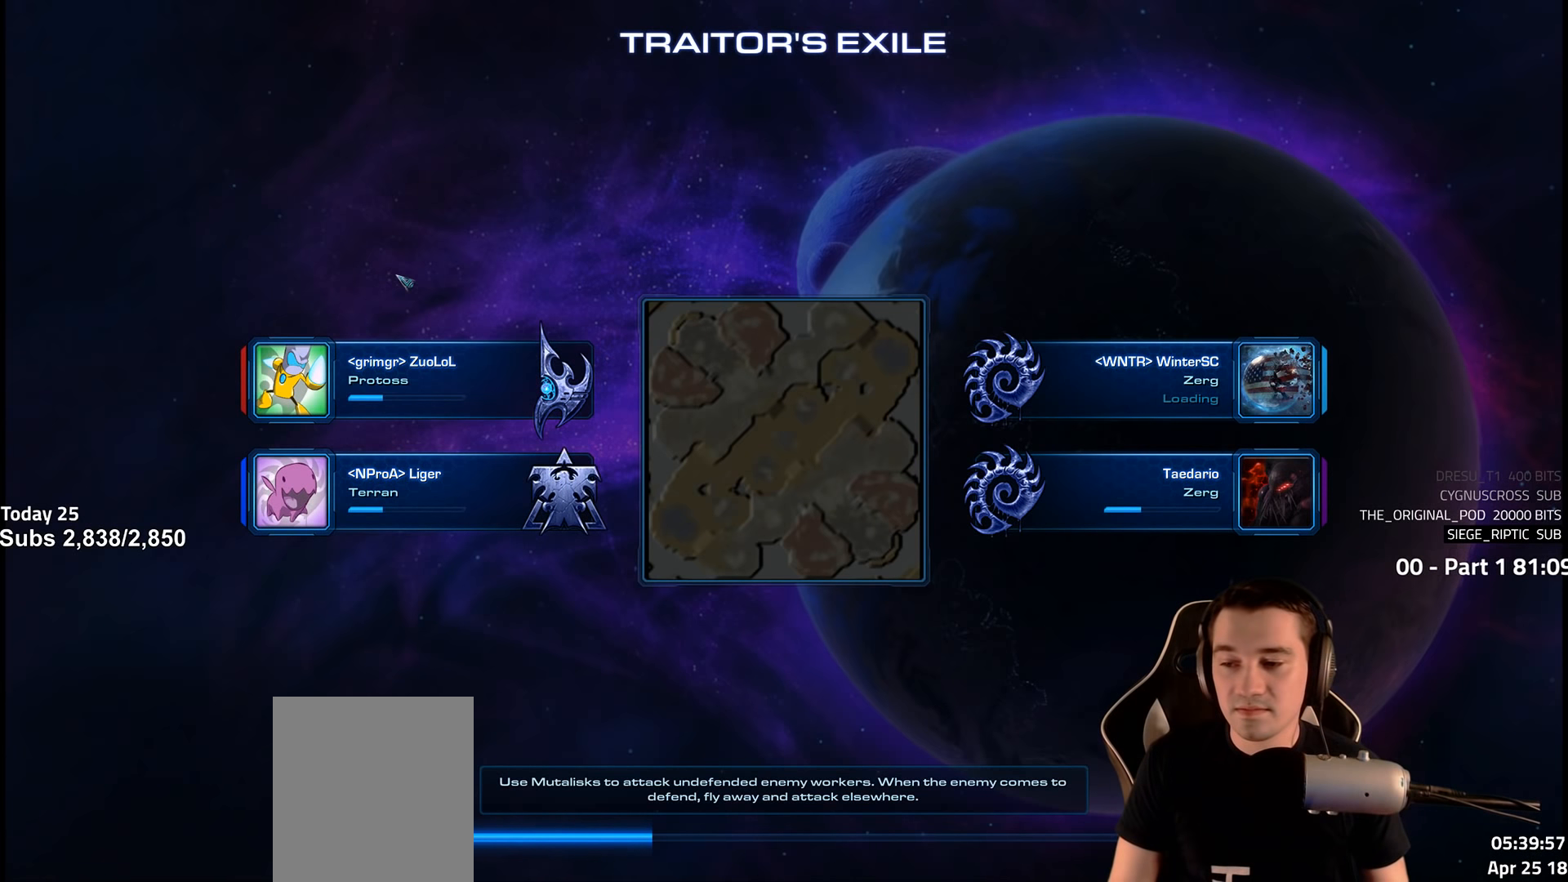
{"keys": [], "events": []}
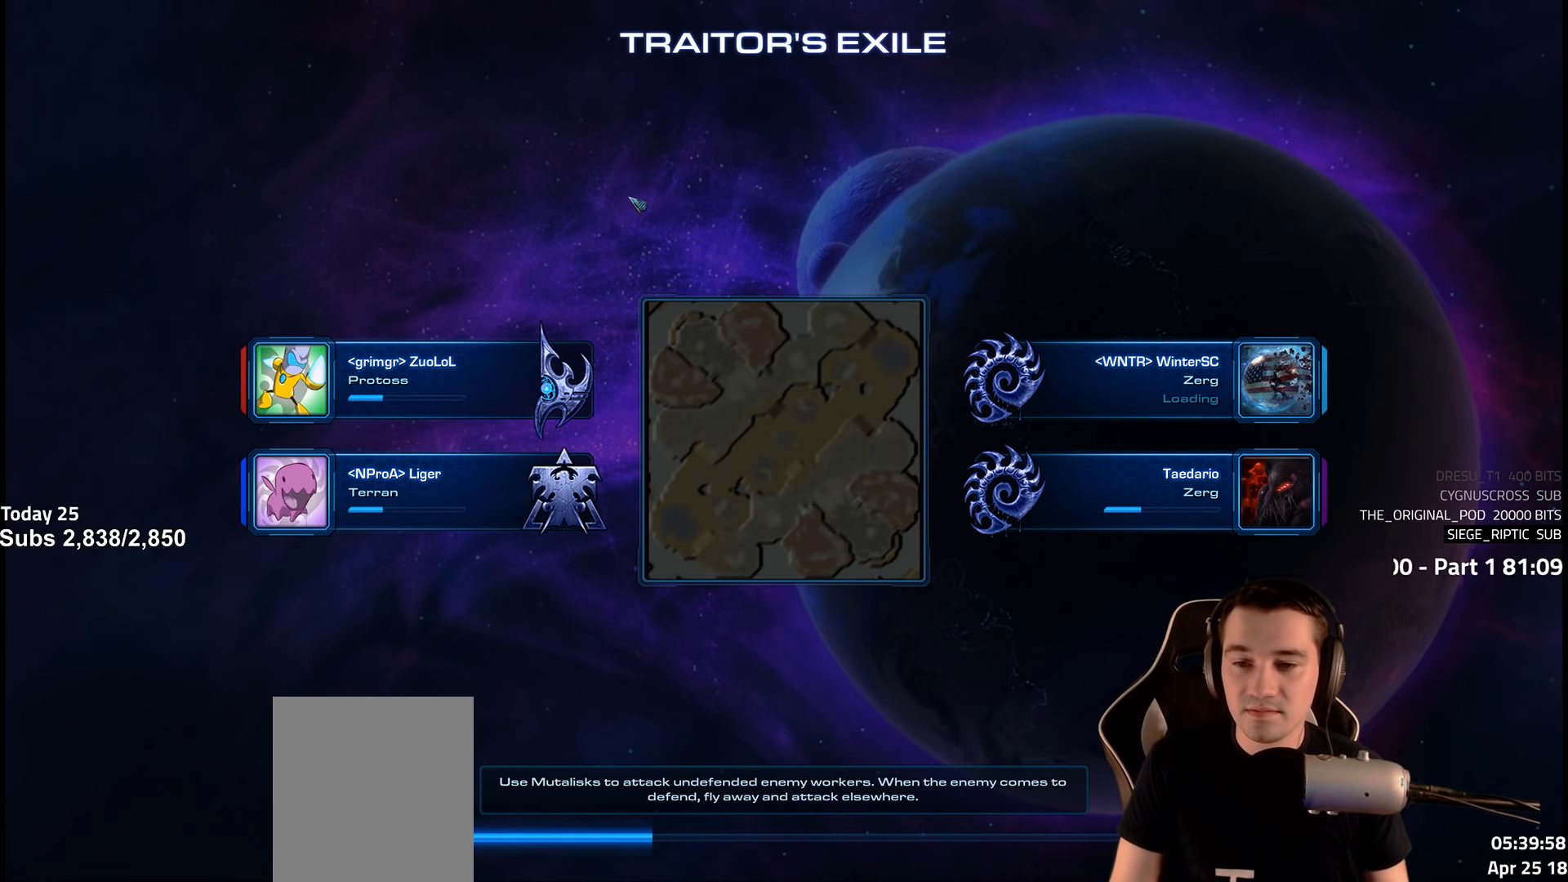
{"keys": [], "events": []}
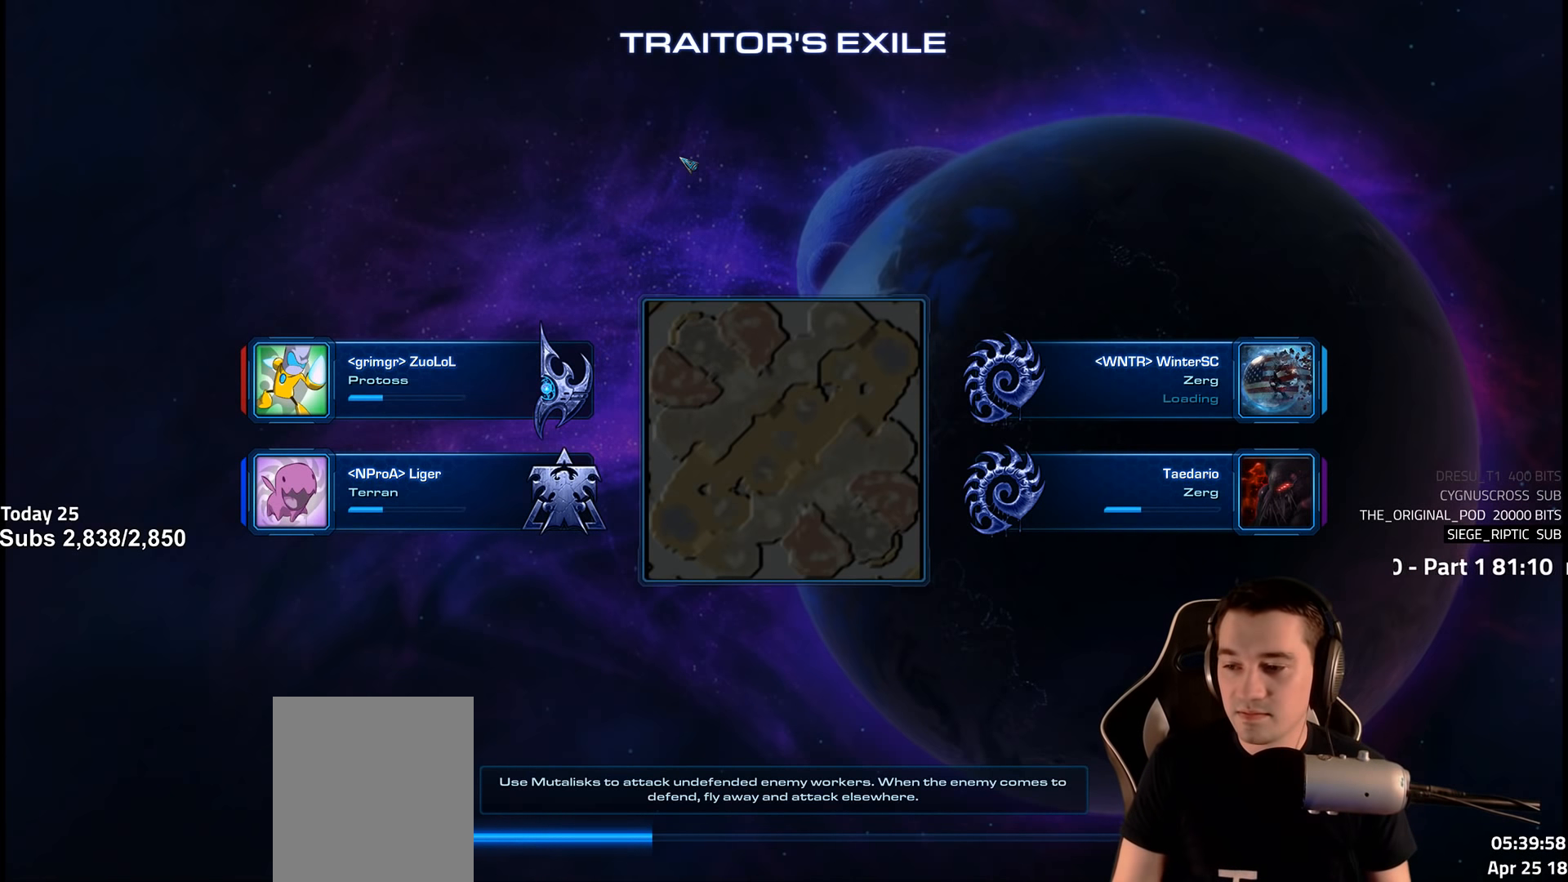
{"keys": [], "events": [[217, "shift", "down"], [367, "shift", "up"]]}
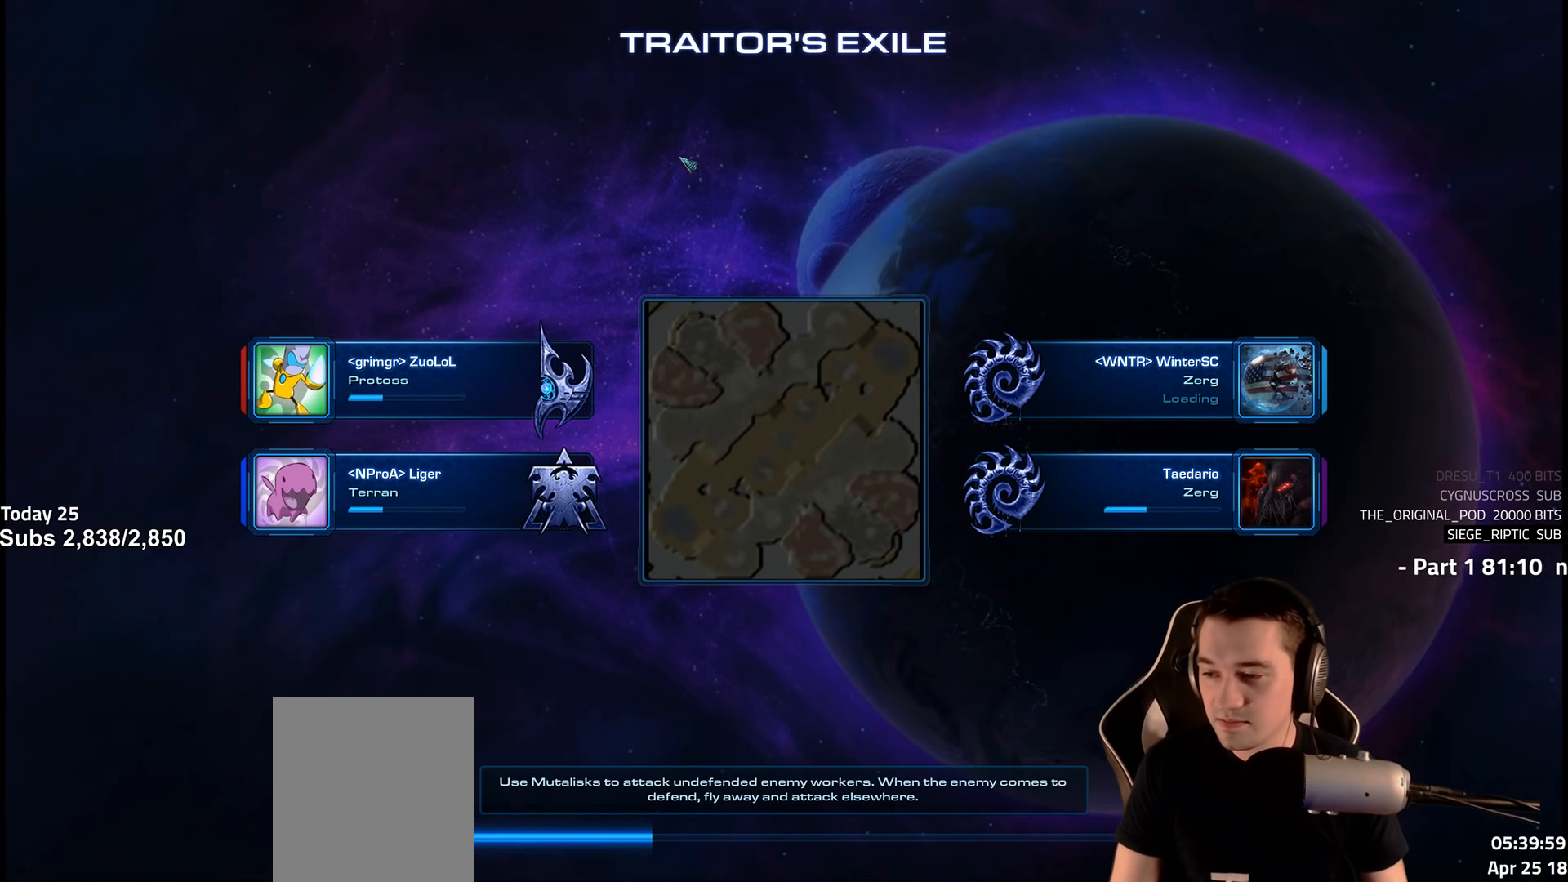
{"keys": [], "events": []}
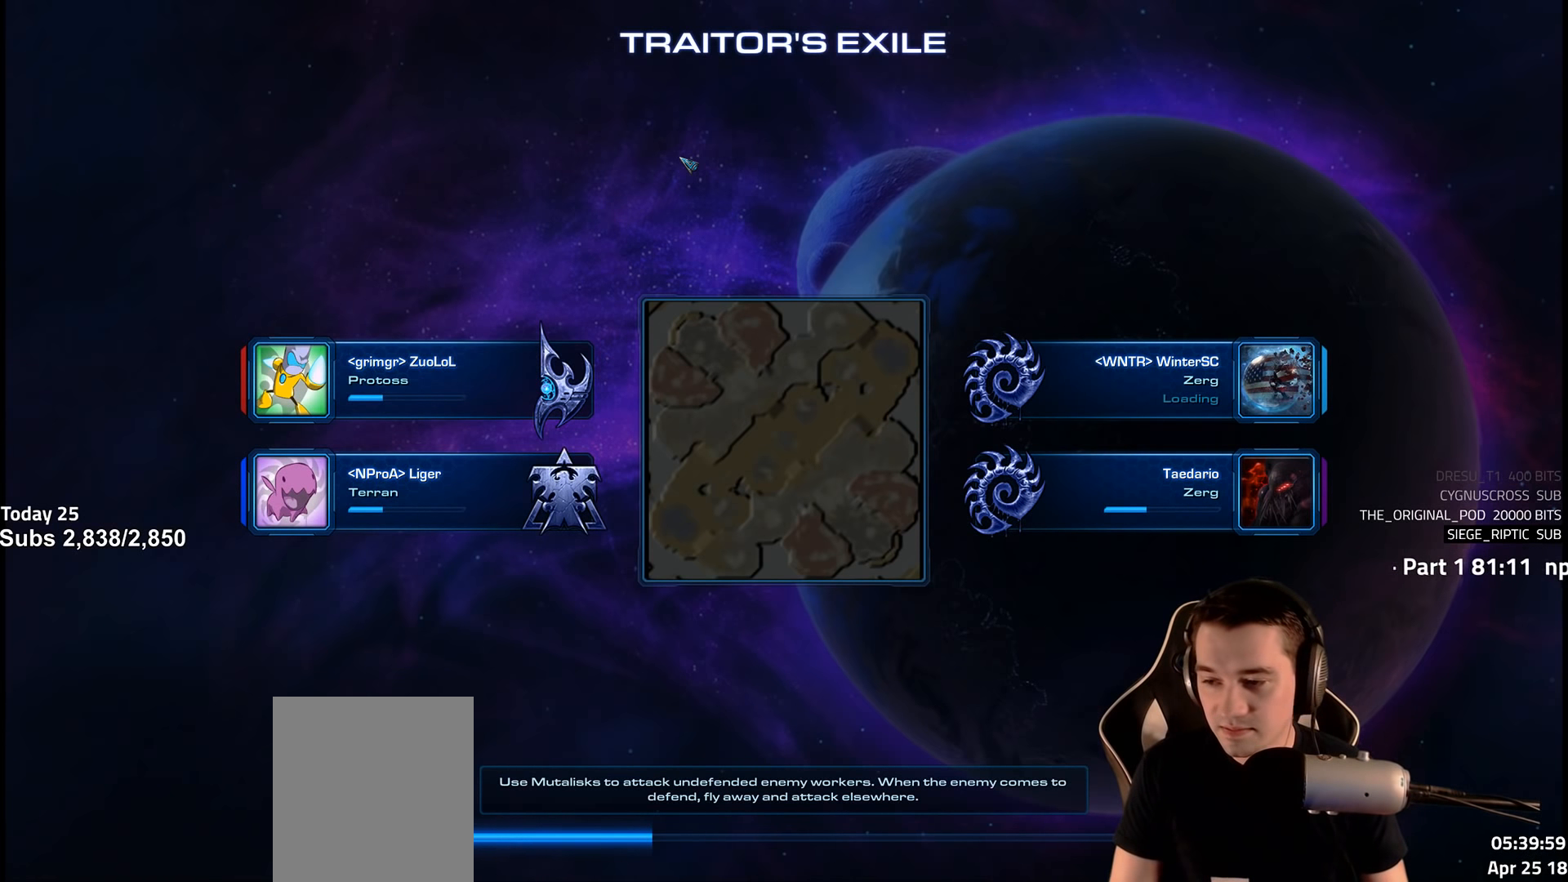
{"keys": [], "events": [[184, "shift", "down"], [284, "shift", "up"], [384, "shift", "down"], [484, "shift", "up"]]}
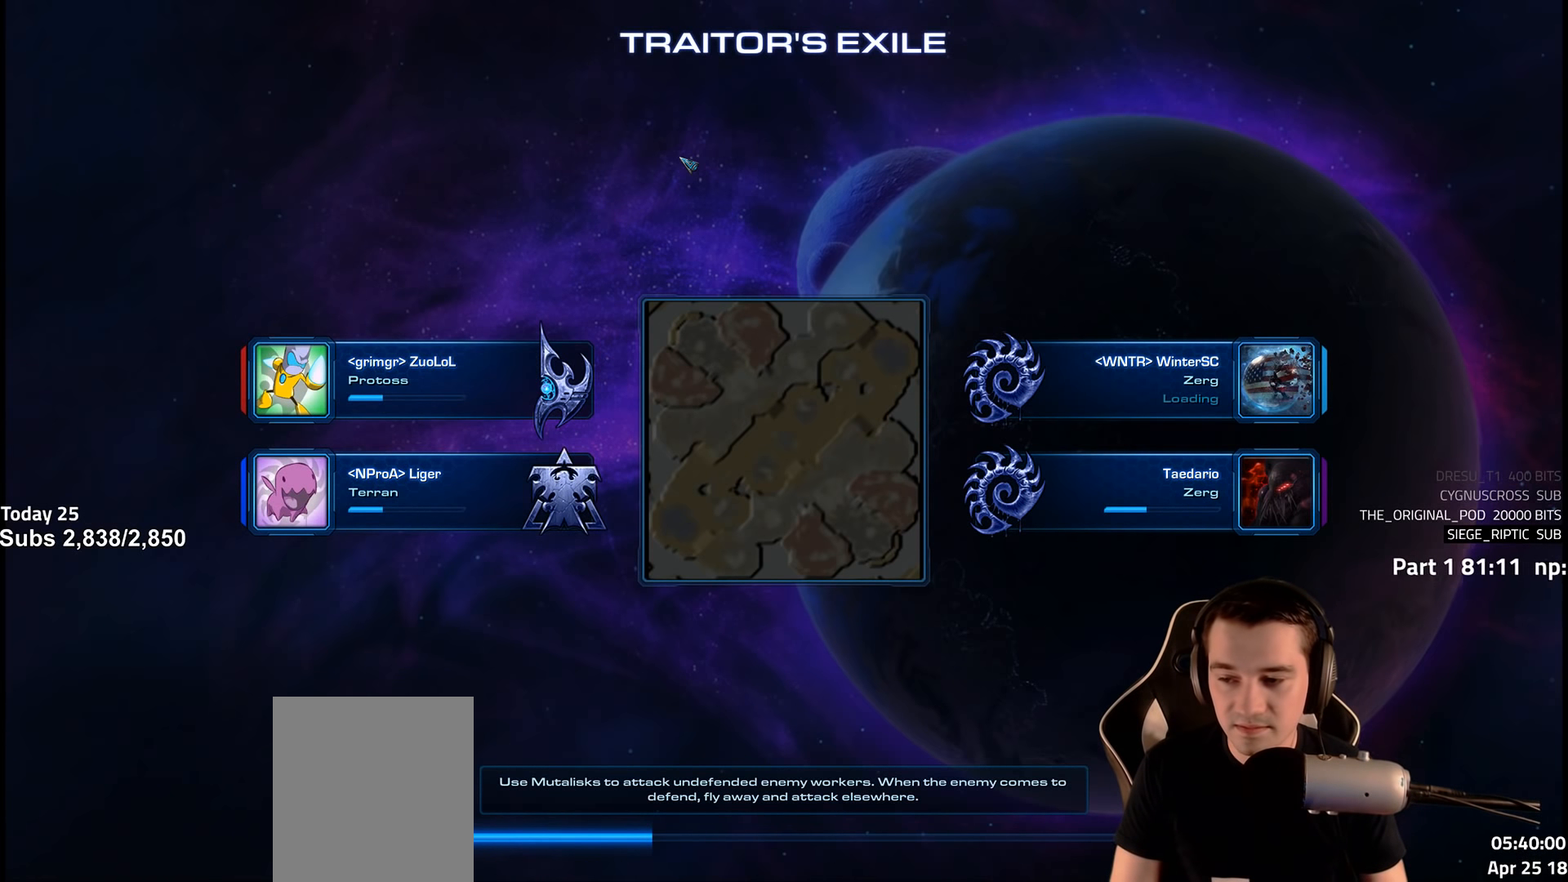
{"keys": [], "events": [[84, "shift", "down"], [200, "shift", "up"]]}
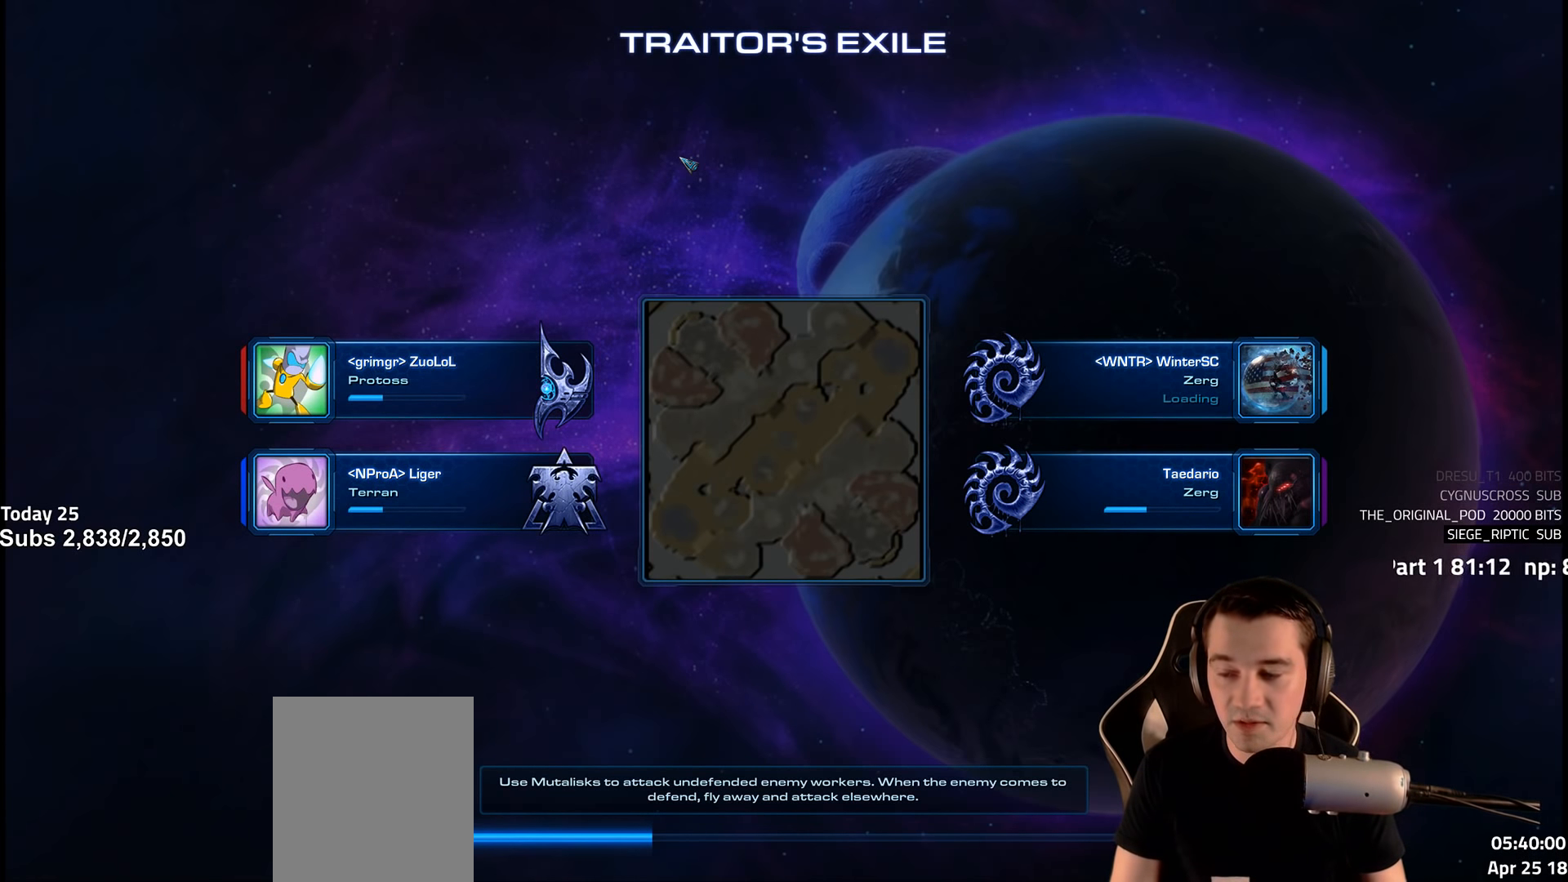
{"keys": [], "events": []}
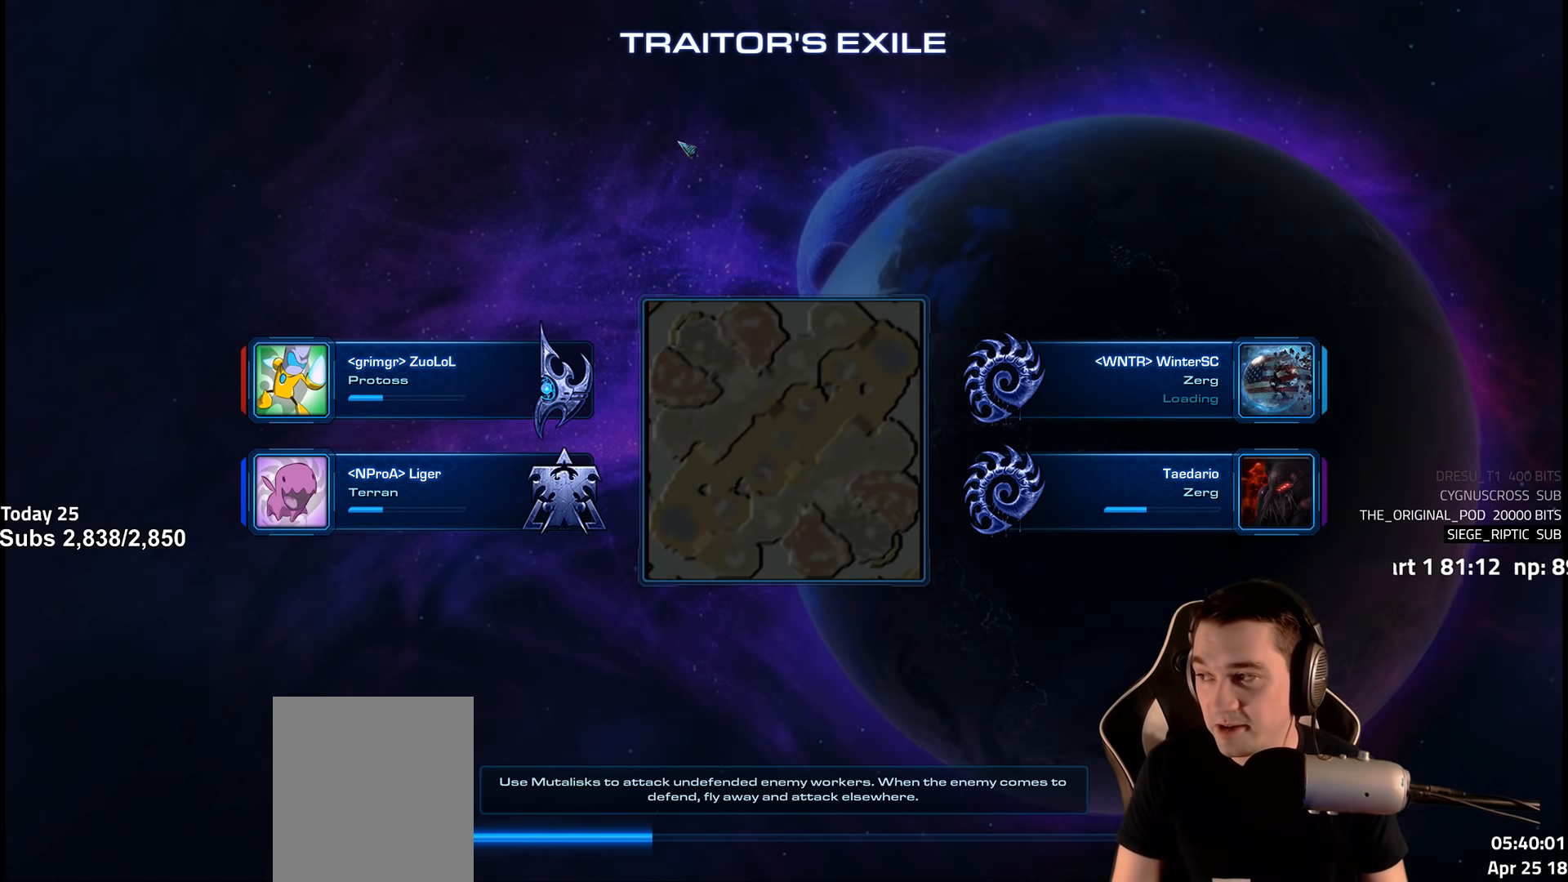
{"keys": [], "events": []}
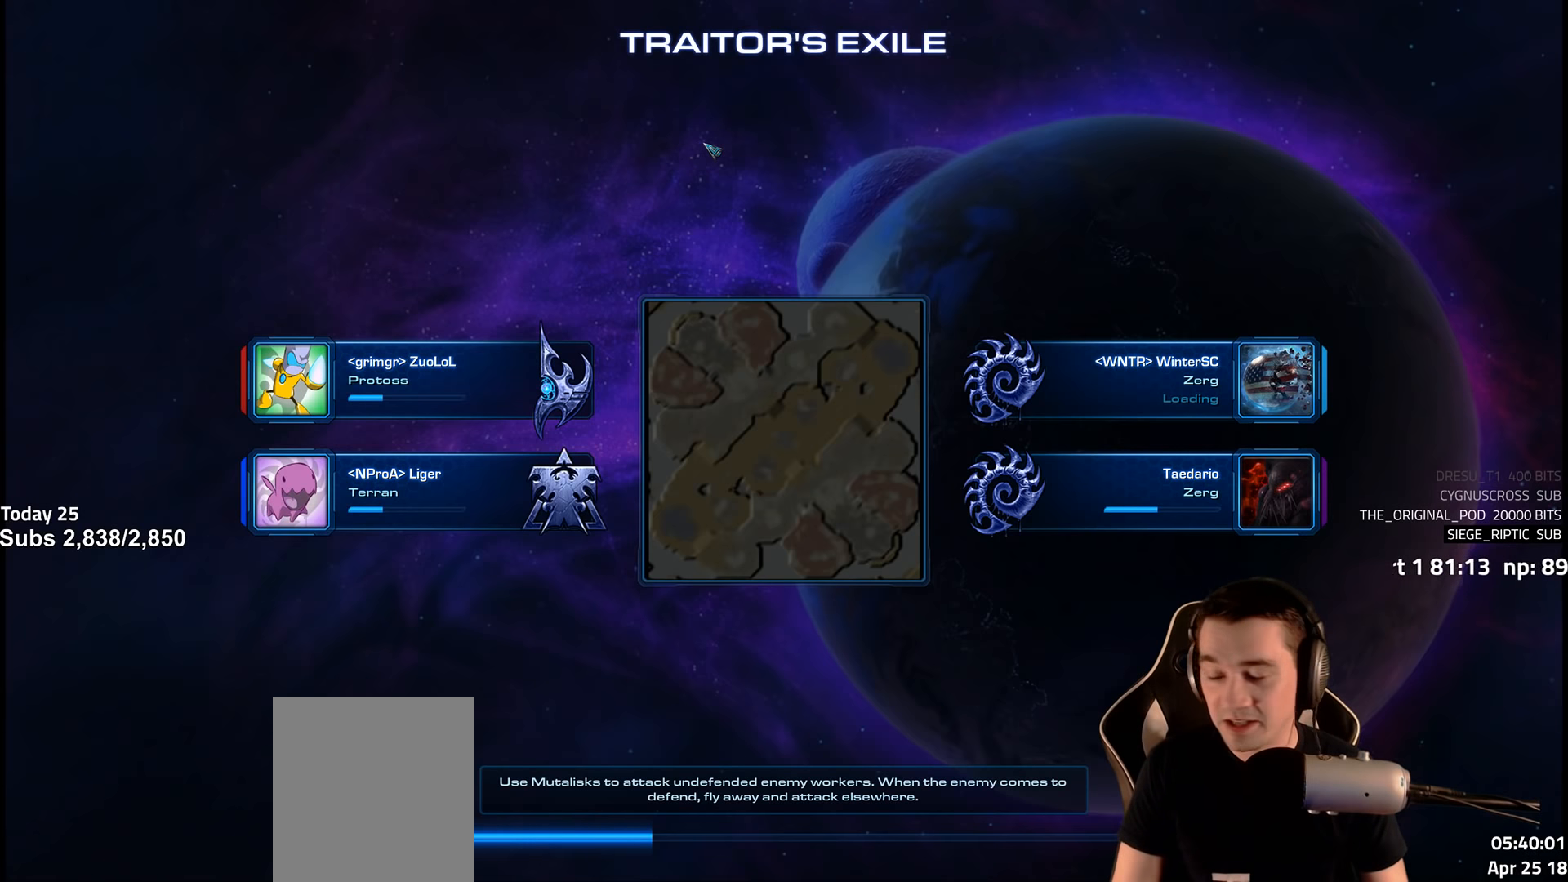
{"keys": [], "events": []}
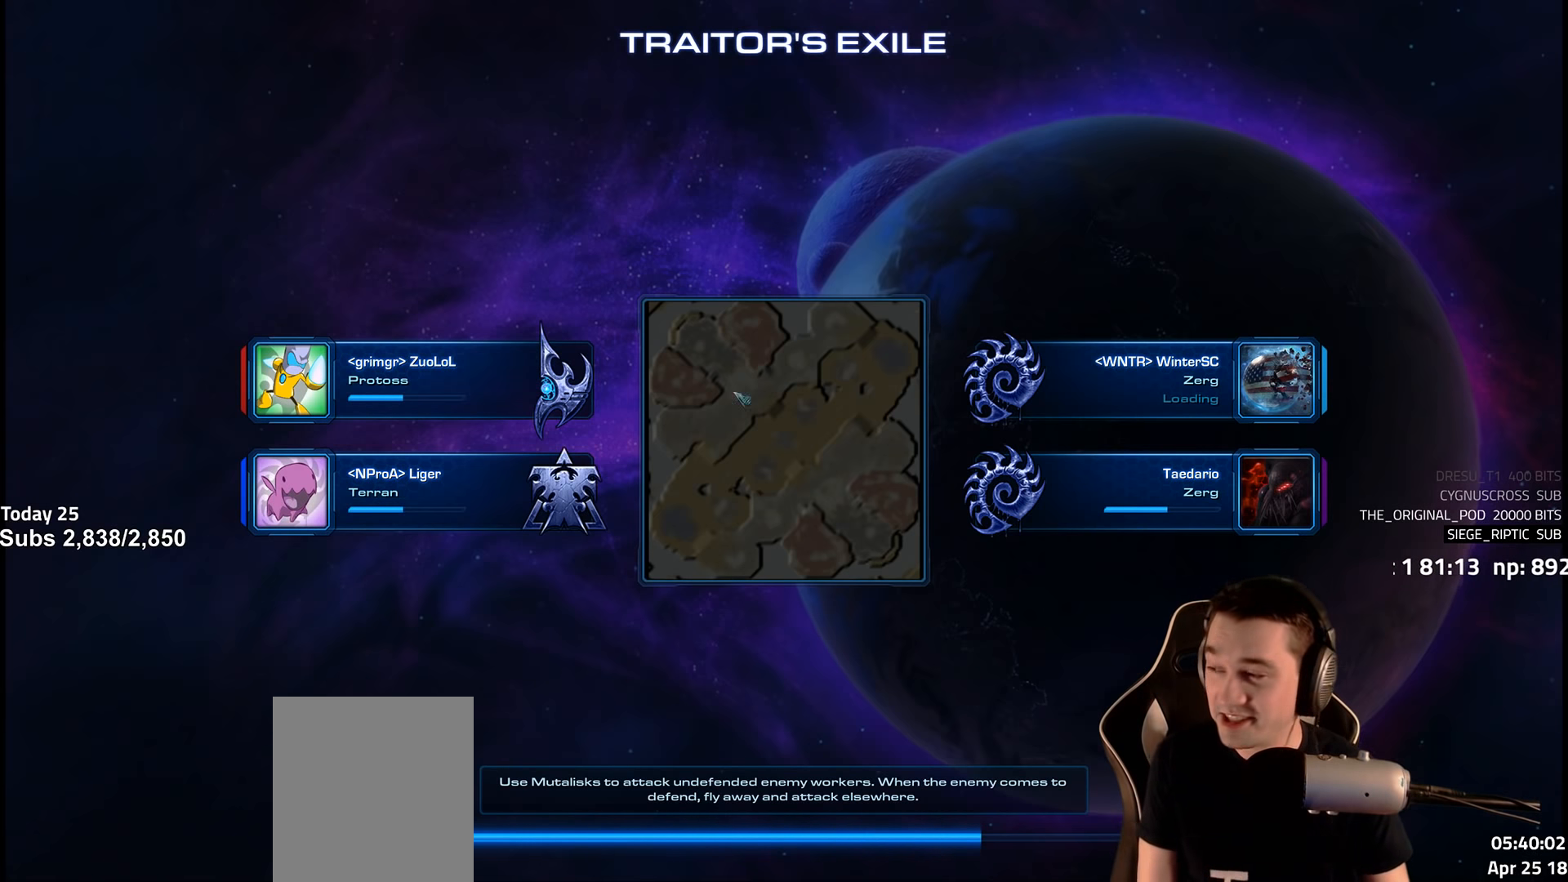
{"keys": [], "events": [[216, "shift", "down"], [283, "shift", "up"]]}